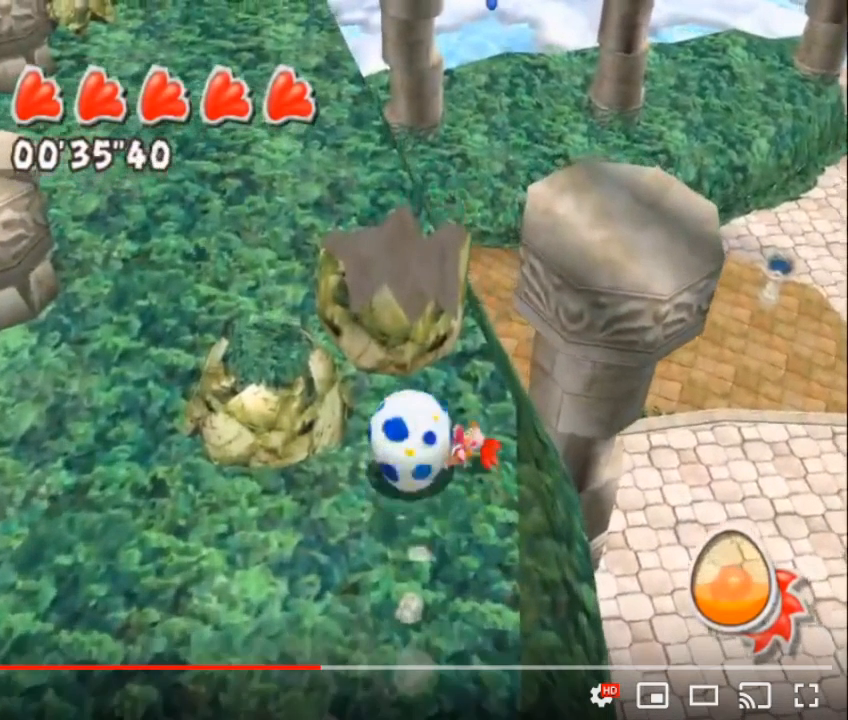
Gameplay with a controller (Nintendo layout); each line is a JSON object with the inputs held at the frame after it. "button_events" lists button changes between this image and that frame as [ms after this image, input, new state], when the widget could be followed in between (sticks are given only as held states). Not read: L3 R3.
{"buttons": ["A"], "left_stick": "center", "right_stick": "center", "button_events": [[183, "A", "down"]]}
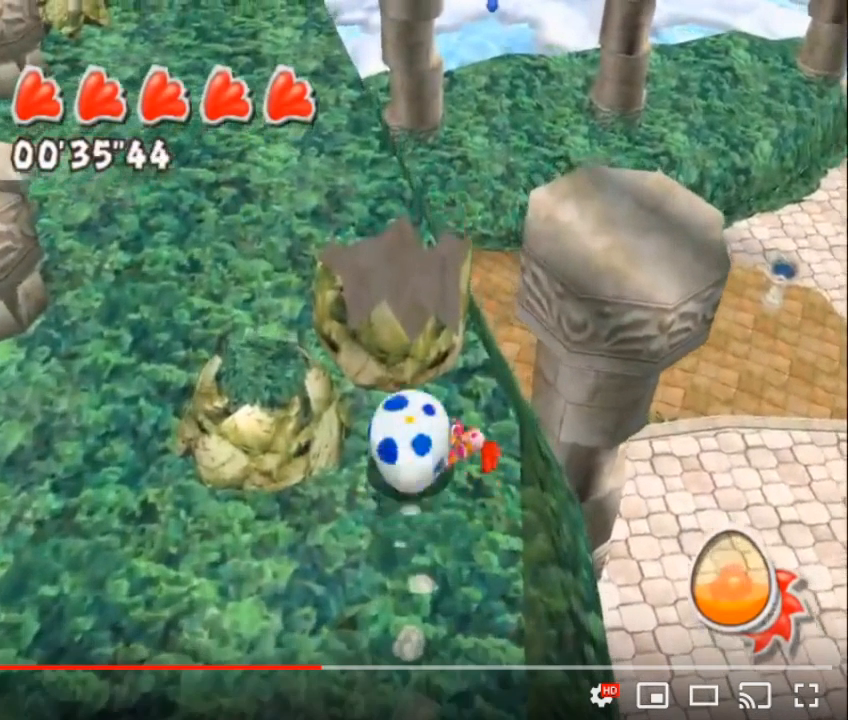
{"buttons": ["A"], "left_stick": "center", "right_stick": "center", "button_events": []}
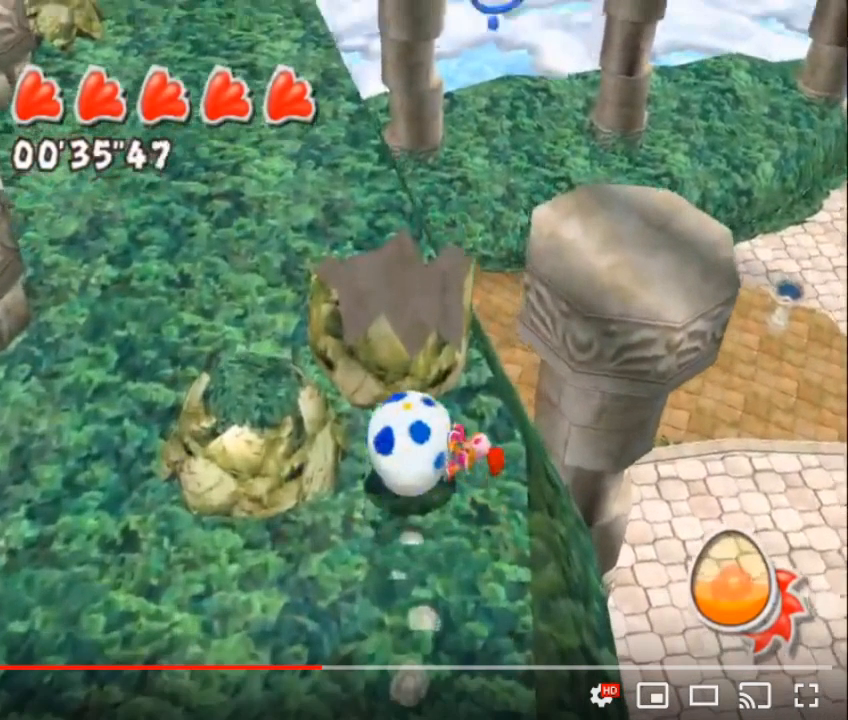
{"buttons": ["A"], "left_stick": "center", "right_stick": "center", "button_events": []}
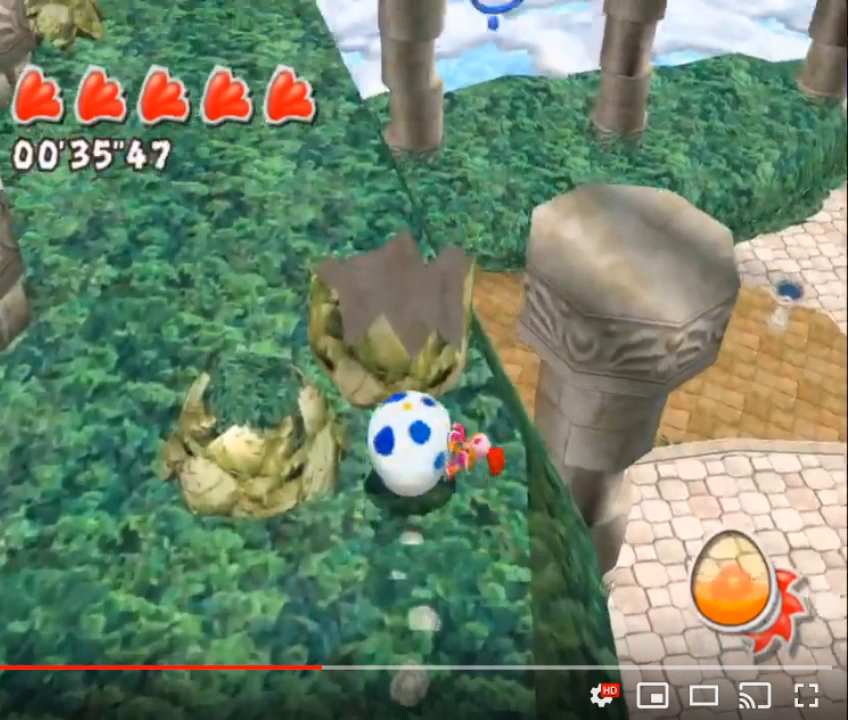
{"buttons": ["A"], "left_stick": "center", "right_stick": "center", "button_events": []}
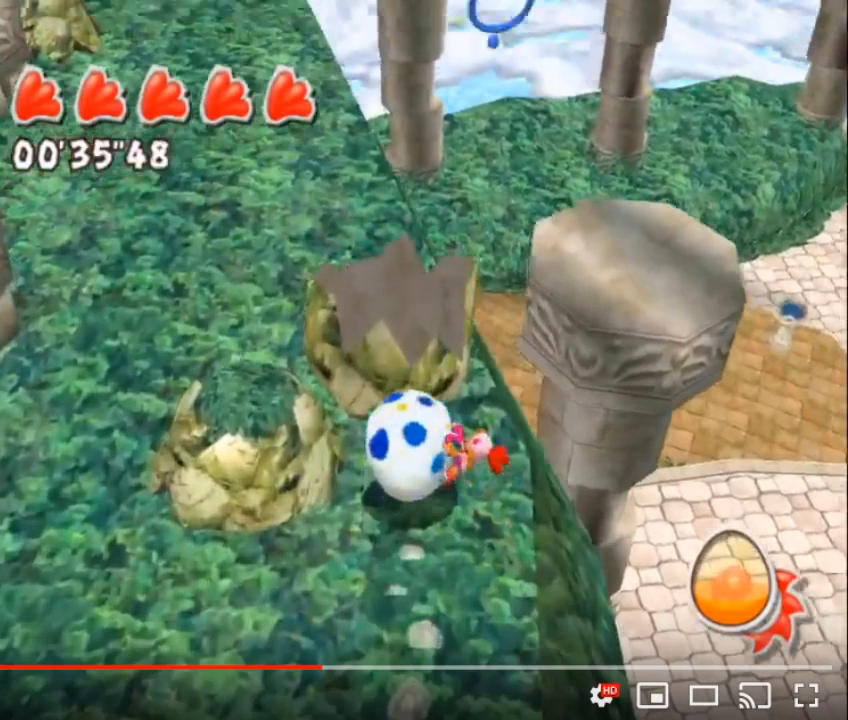
{"buttons": ["A"], "left_stick": "center", "right_stick": "center", "button_events": []}
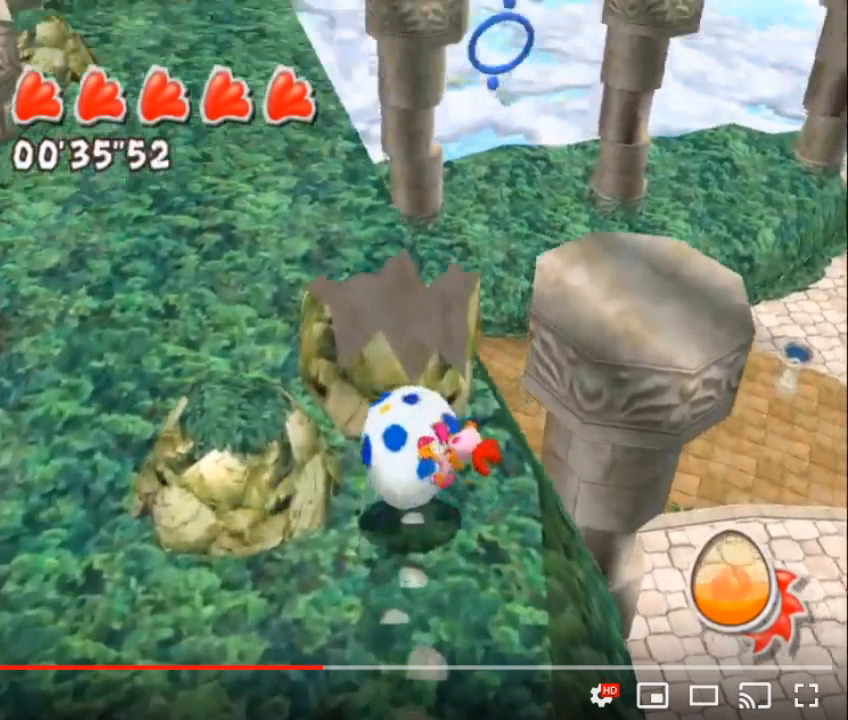
{"buttons": [], "left_stick": "up-left", "right_stick": "center", "button_events": [[250, "A", "up"]]}